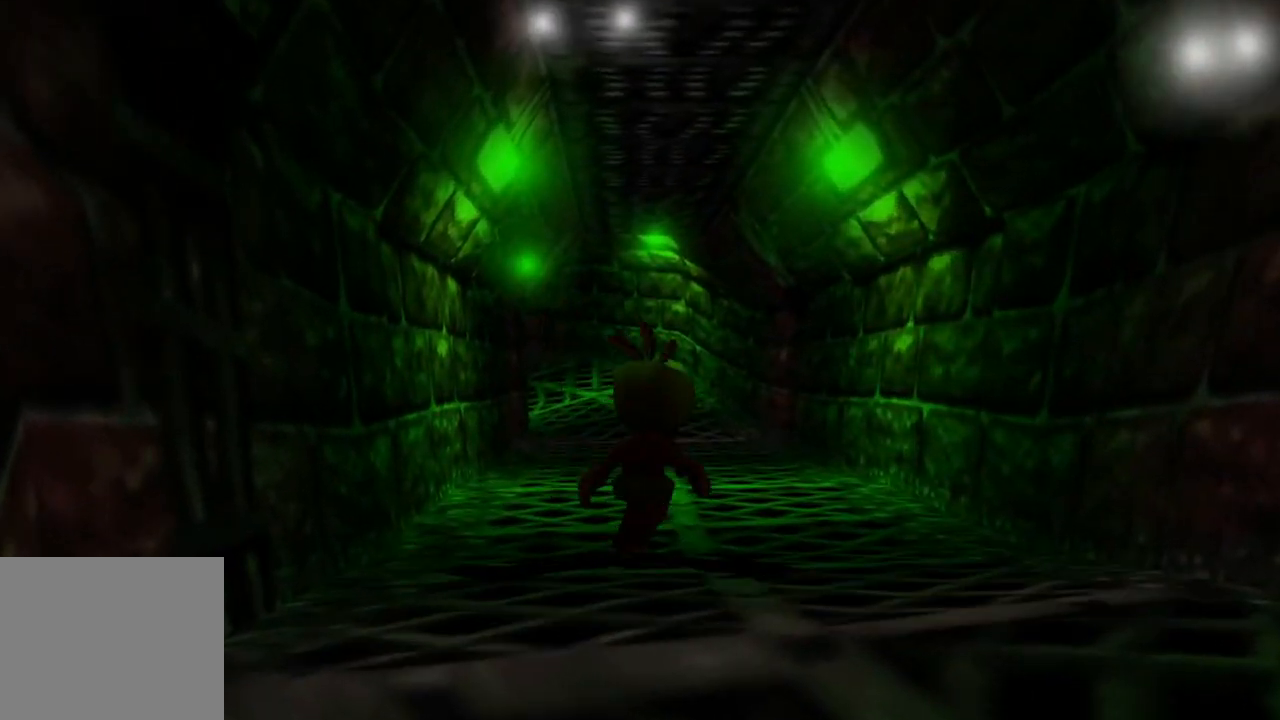
Gameplay with a controller (Xbox layout); each line is a JSON object with the inputs held at the frame after it. "events" lists button and stick changes between this image and that frame as [ms after this image, input, new state], when the widget could be followed in between. Not read: L1 L3 R3.
{"buttons": [], "left_stick": "up", "right_stick": "center", "events": []}
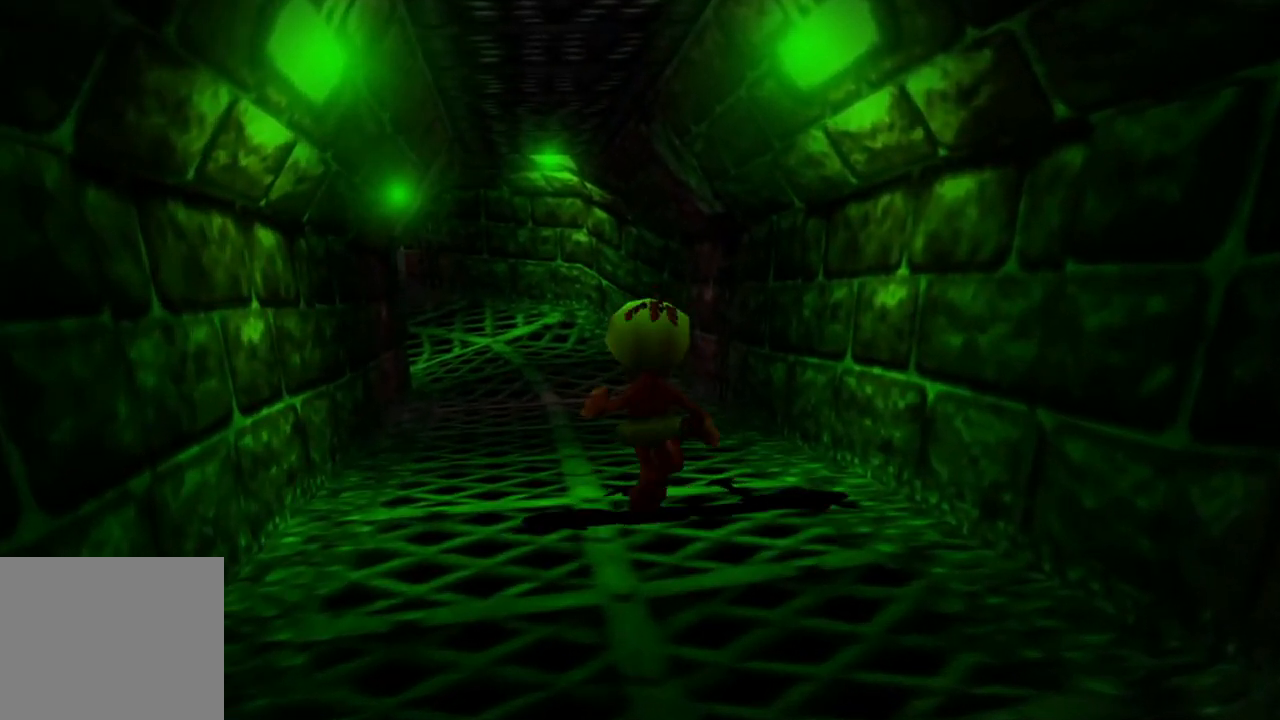
{"buttons": [], "left_stick": "up", "right_stick": "center", "events": []}
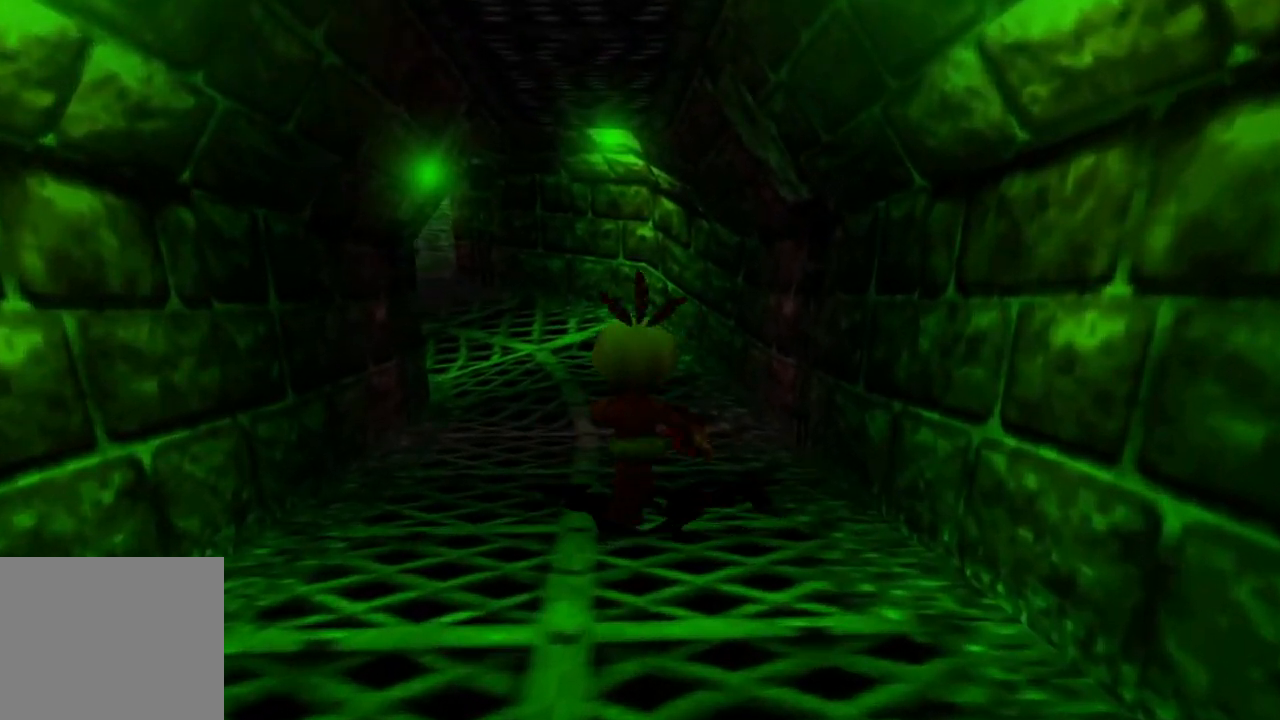
{"buttons": [], "left_stick": "up", "right_stick": "up-left", "events": [[483, "right_stick", "up-left"]]}
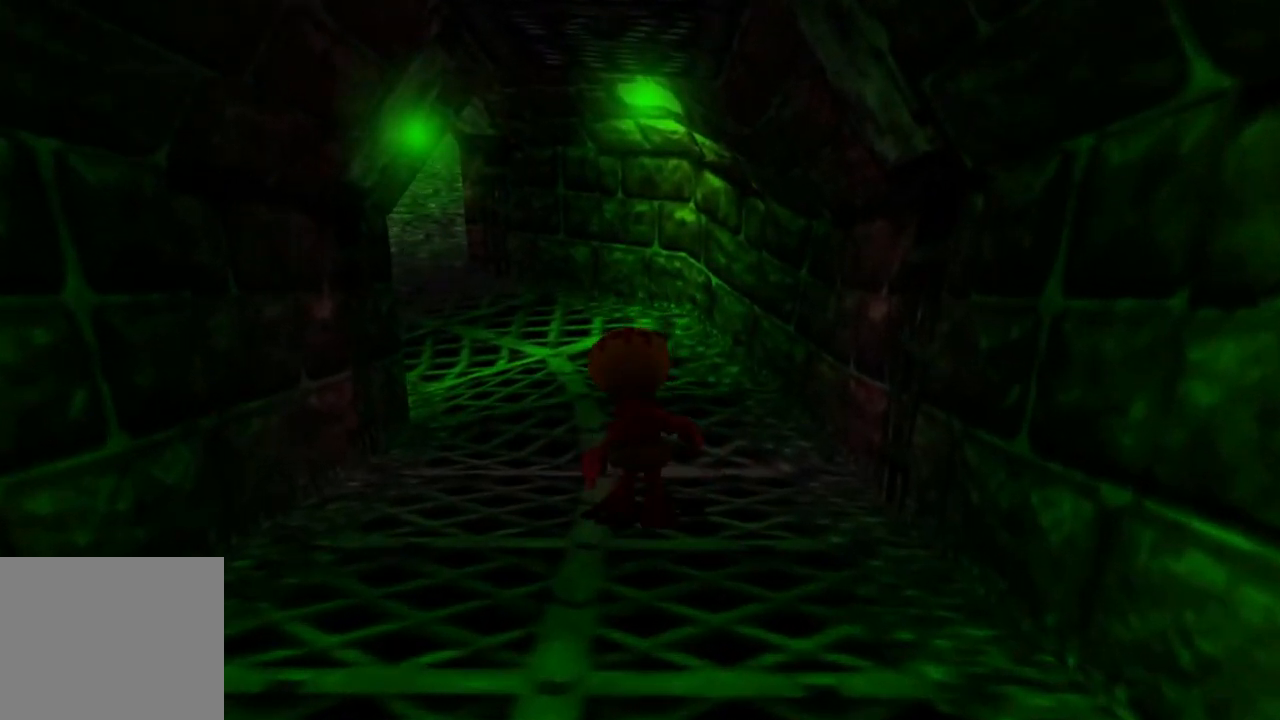
{"buttons": [], "left_stick": "up", "right_stick": "up-left", "events": []}
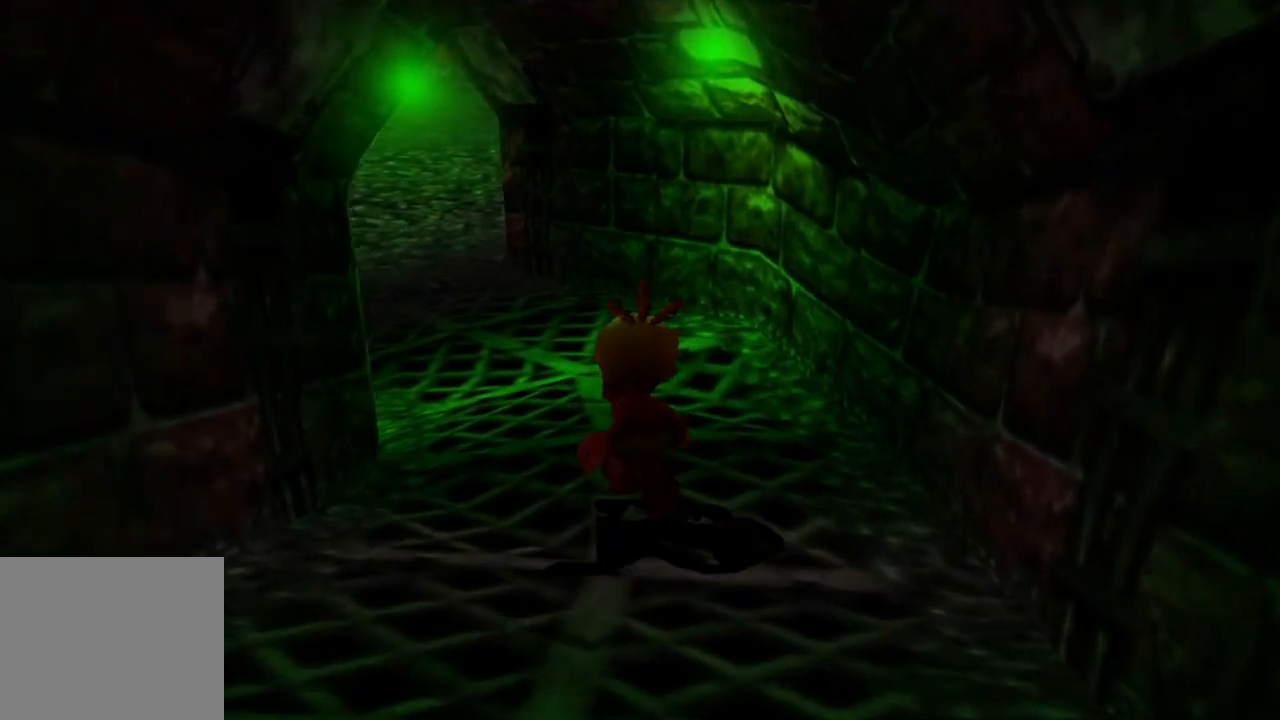
{"buttons": [], "left_stick": "up", "right_stick": "up-left", "events": []}
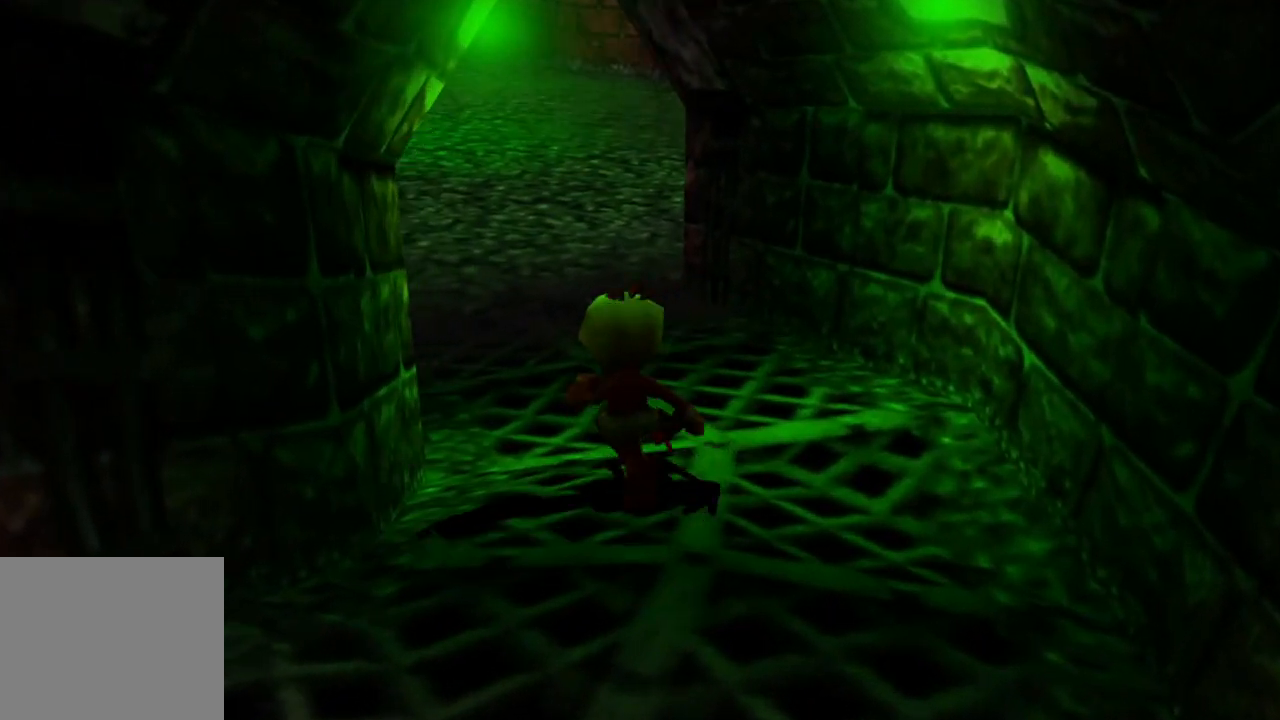
{"buttons": [], "left_stick": "up", "right_stick": "center", "events": [[100, "right_stick", "up"], [200, "right_stick", "center"]]}
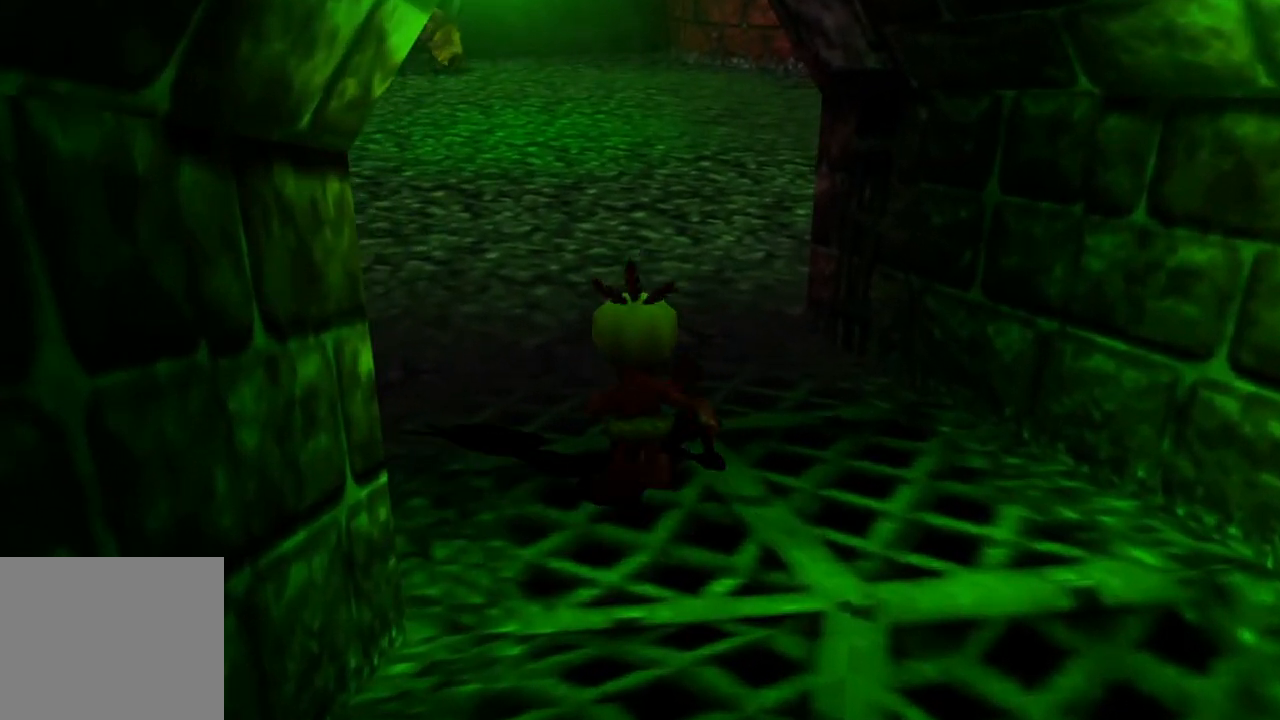
{"buttons": [], "left_stick": "up", "right_stick": "center", "events": []}
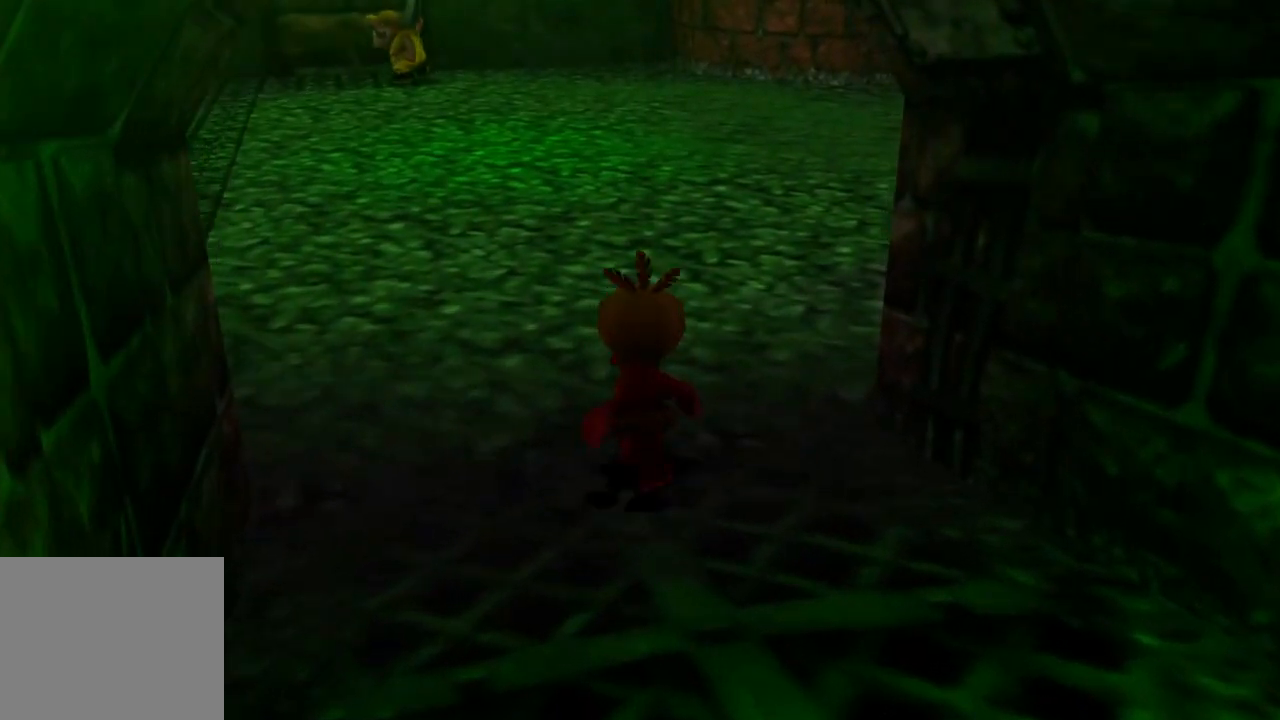
{"buttons": [], "left_stick": "up", "right_stick": "center", "events": []}
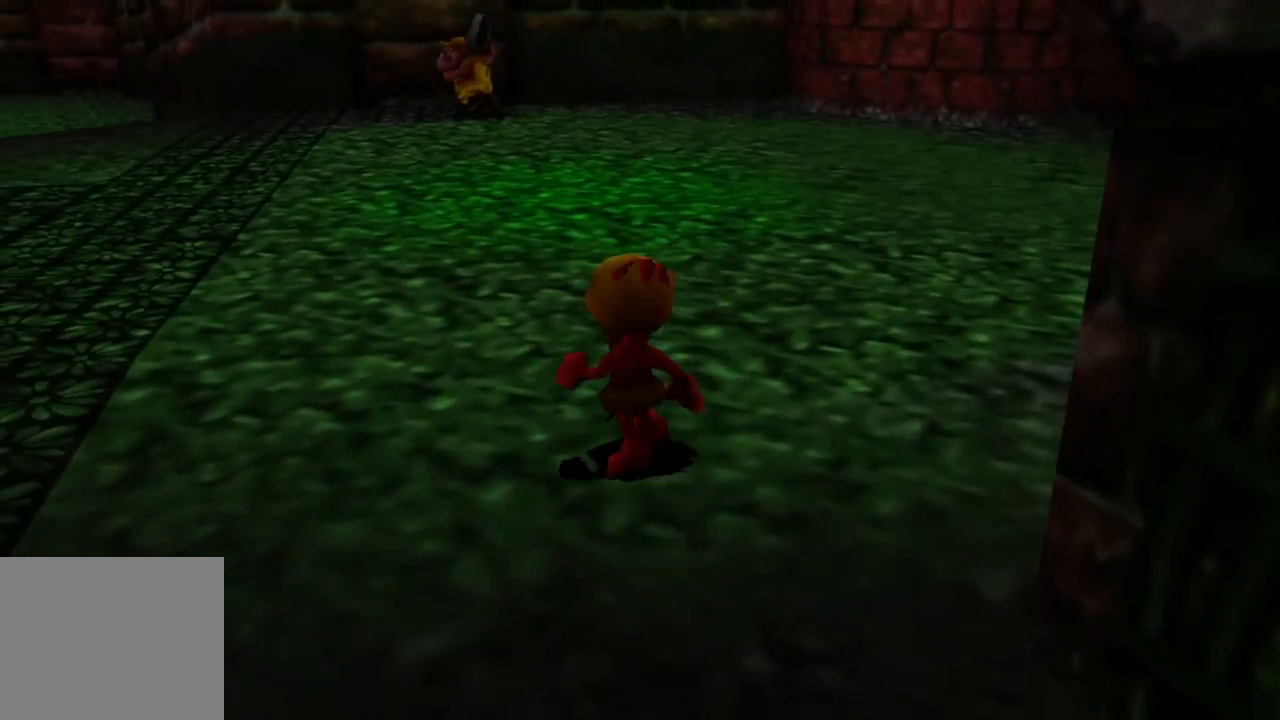
{"buttons": [], "left_stick": "up", "right_stick": "center", "events": []}
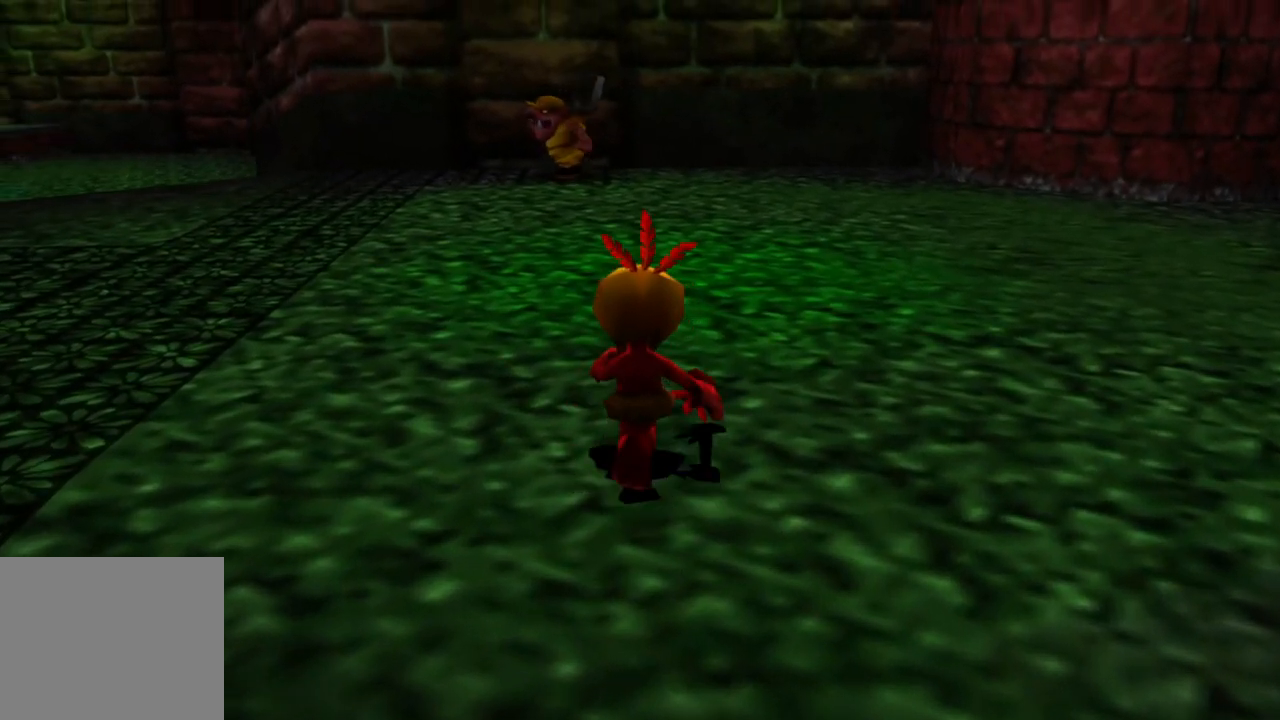
{"buttons": [], "left_stick": "up", "right_stick": "left", "events": [[400, "right_stick", "left"]]}
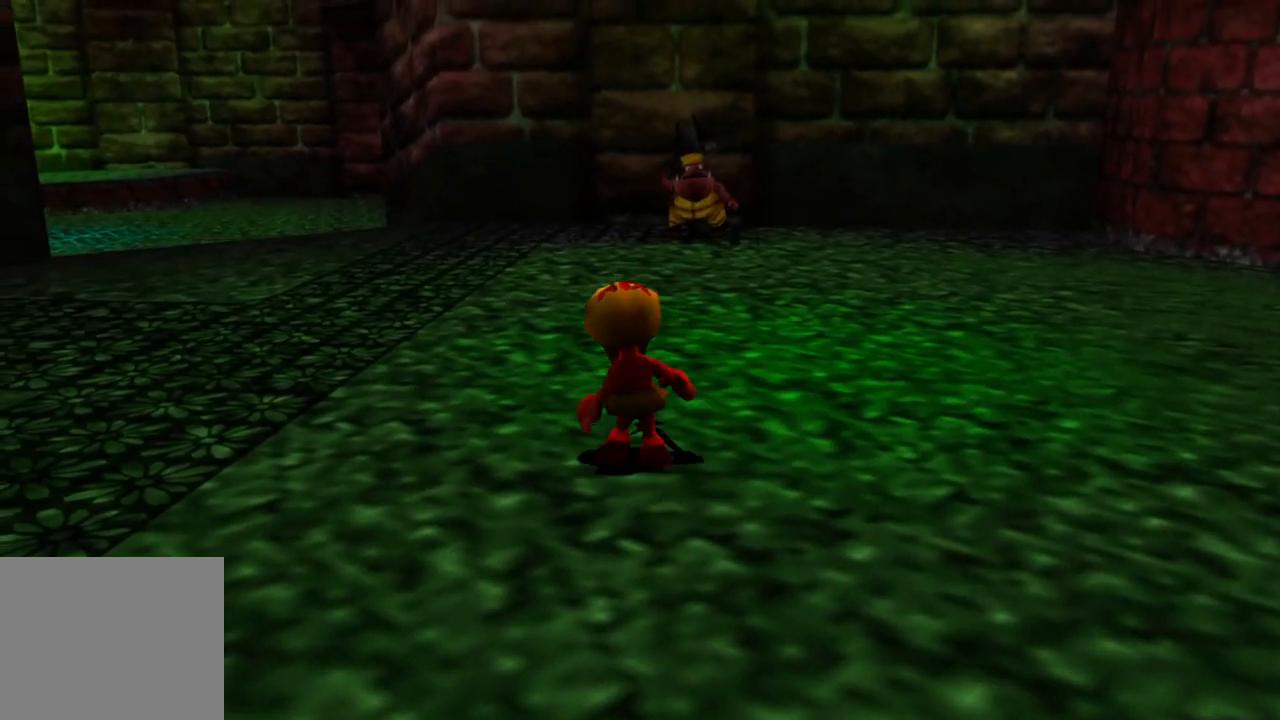
{"buttons": [], "left_stick": "up", "right_stick": "center", "events": [[283, "right_stick", "up-left"], [500, "right_stick", "center"]]}
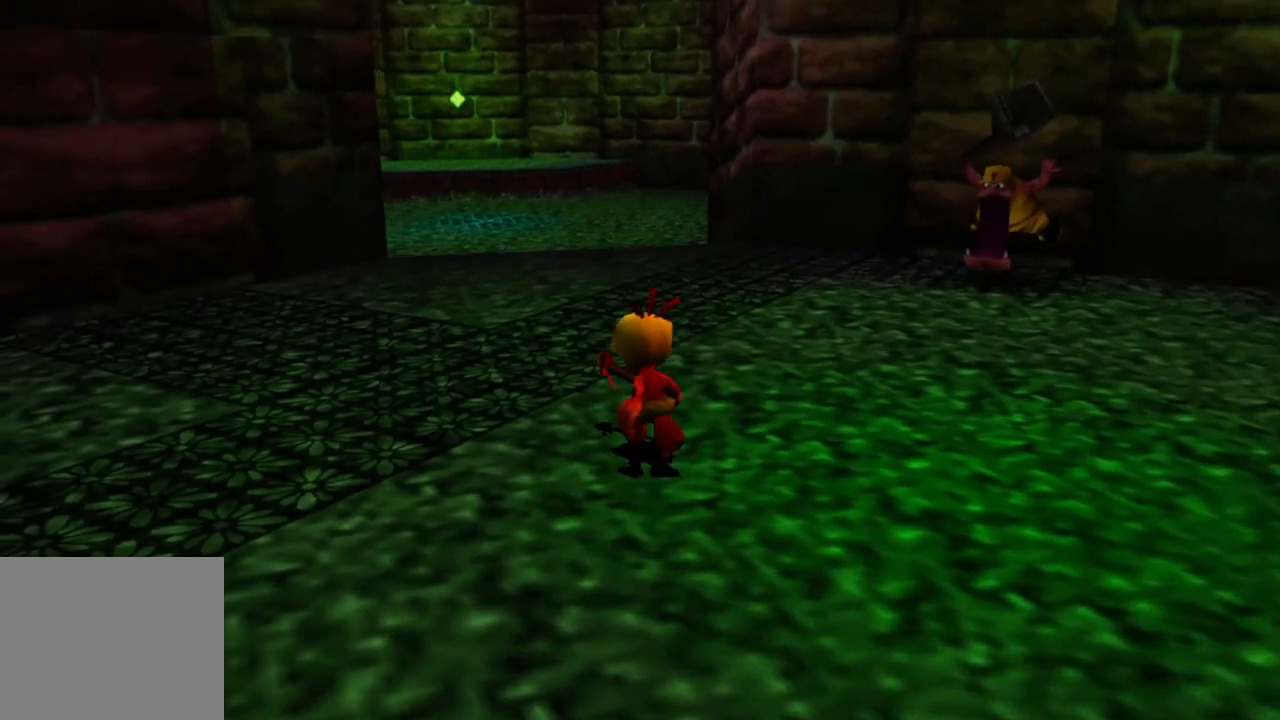
{"buttons": [], "left_stick": "up", "right_stick": "center", "events": []}
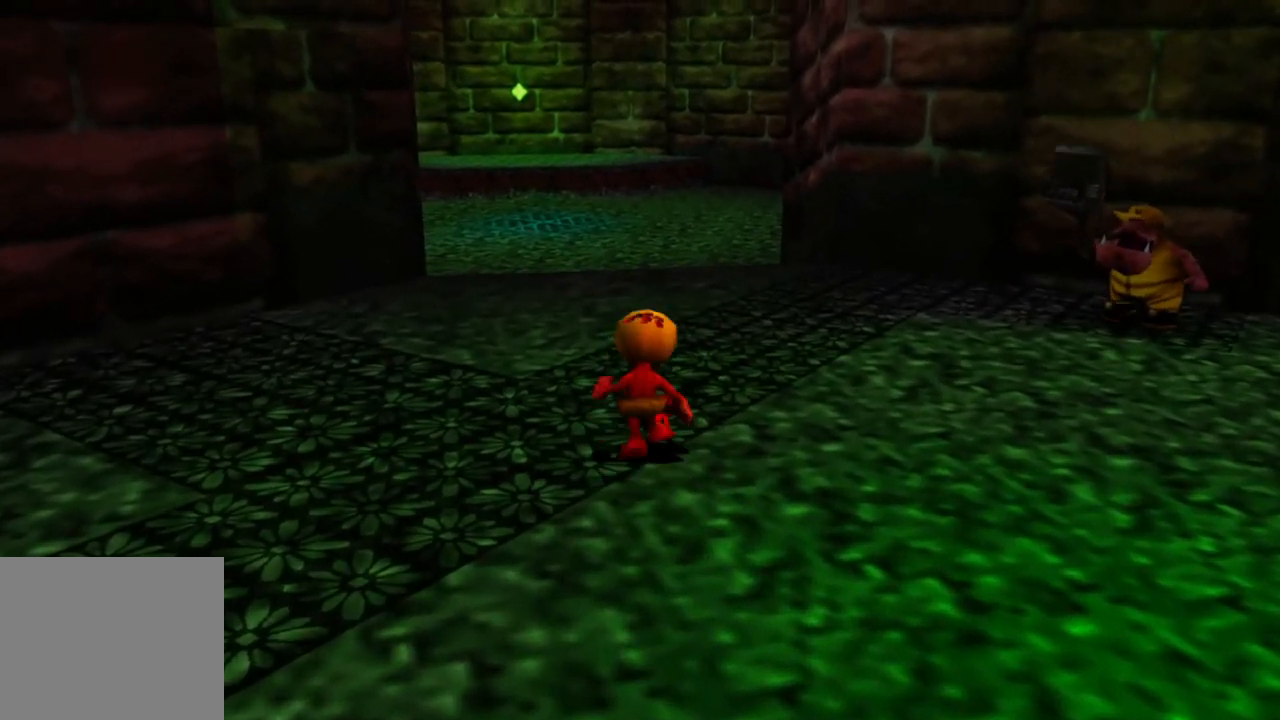
{"buttons": [], "left_stick": "up", "right_stick": "center", "events": []}
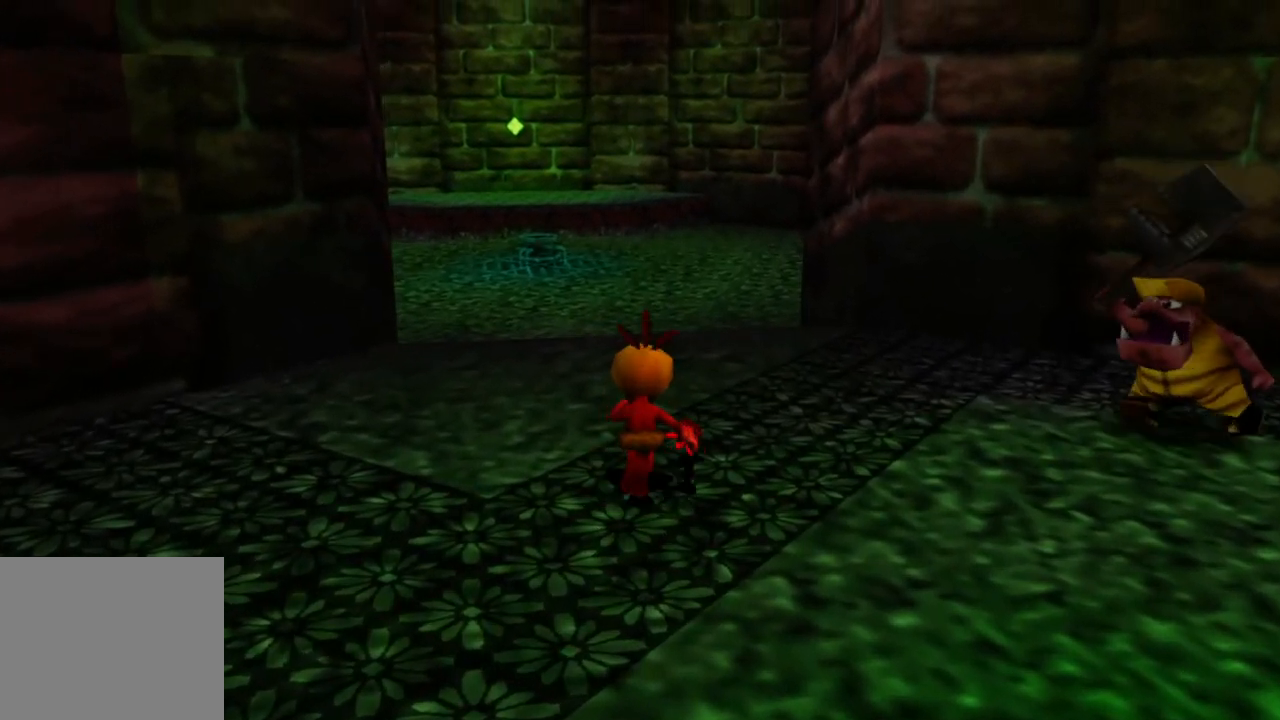
{"buttons": [], "left_stick": "up", "right_stick": "center", "events": []}
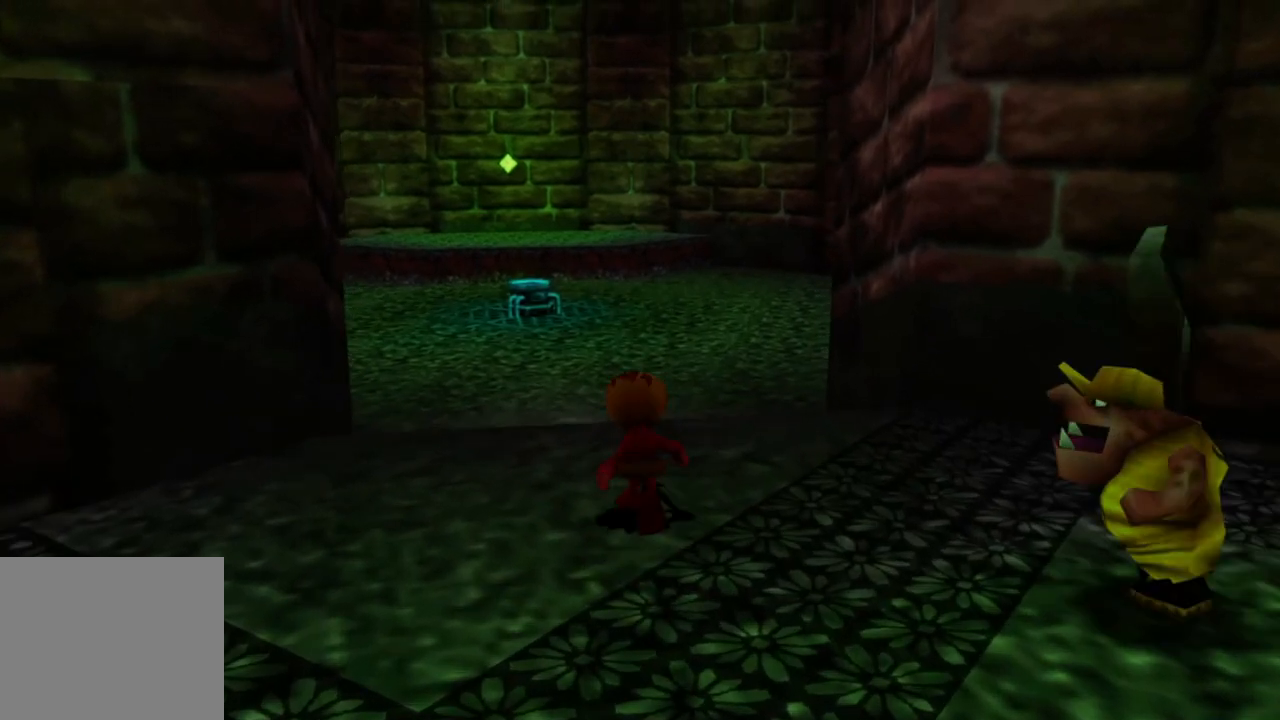
{"buttons": [], "left_stick": "up", "right_stick": "center", "events": []}
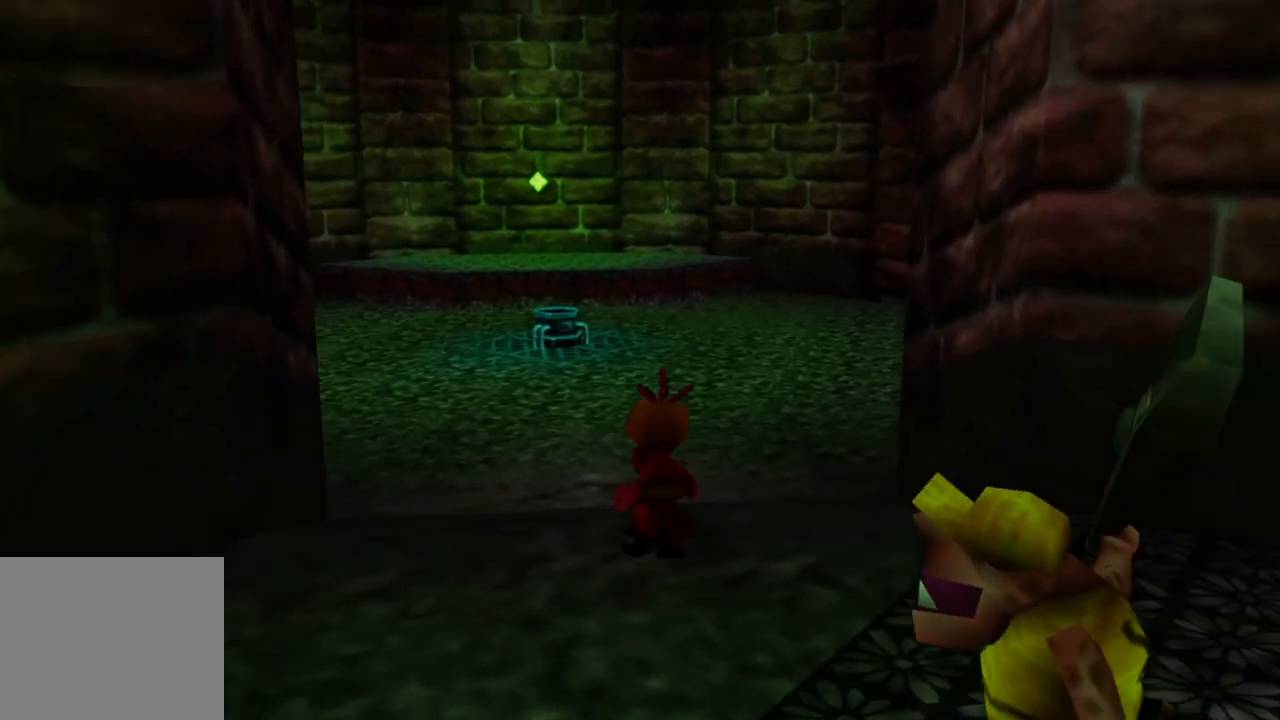
{"buttons": [], "left_stick": "up", "right_stick": "center", "events": []}
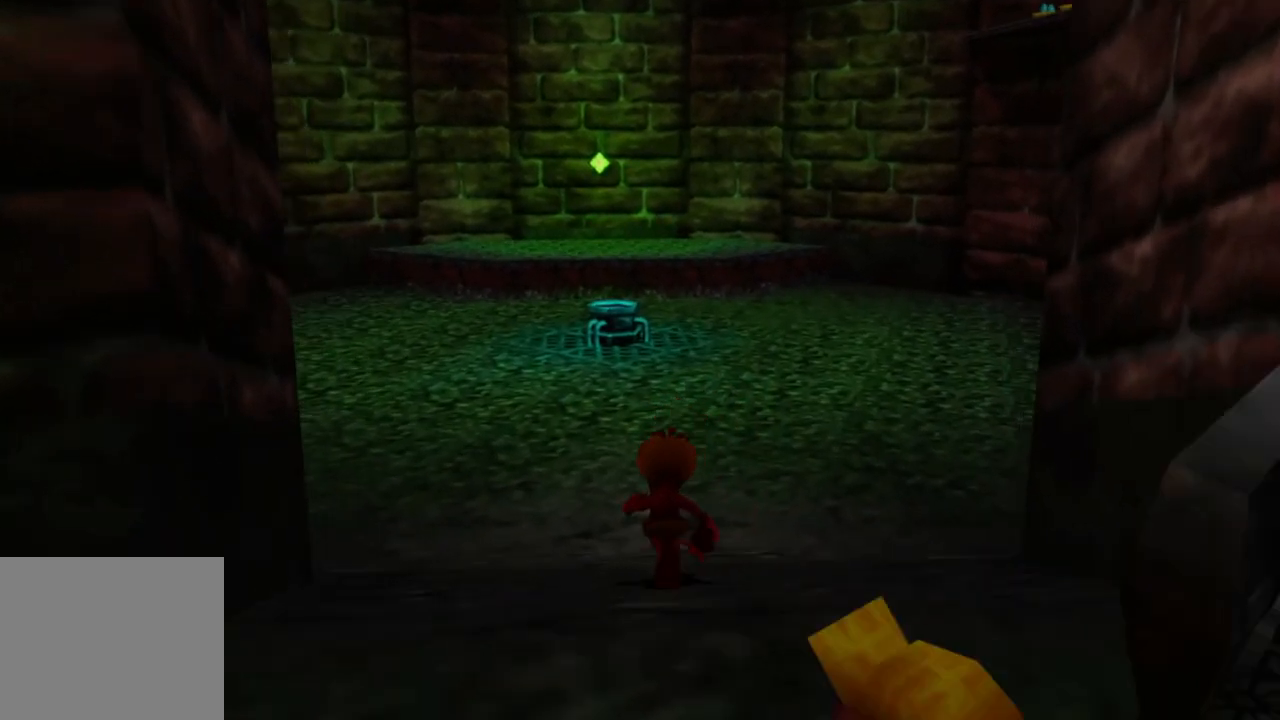
{"buttons": [], "left_stick": "up", "right_stick": "up-left", "events": [[433, "right_stick", "up-left"]]}
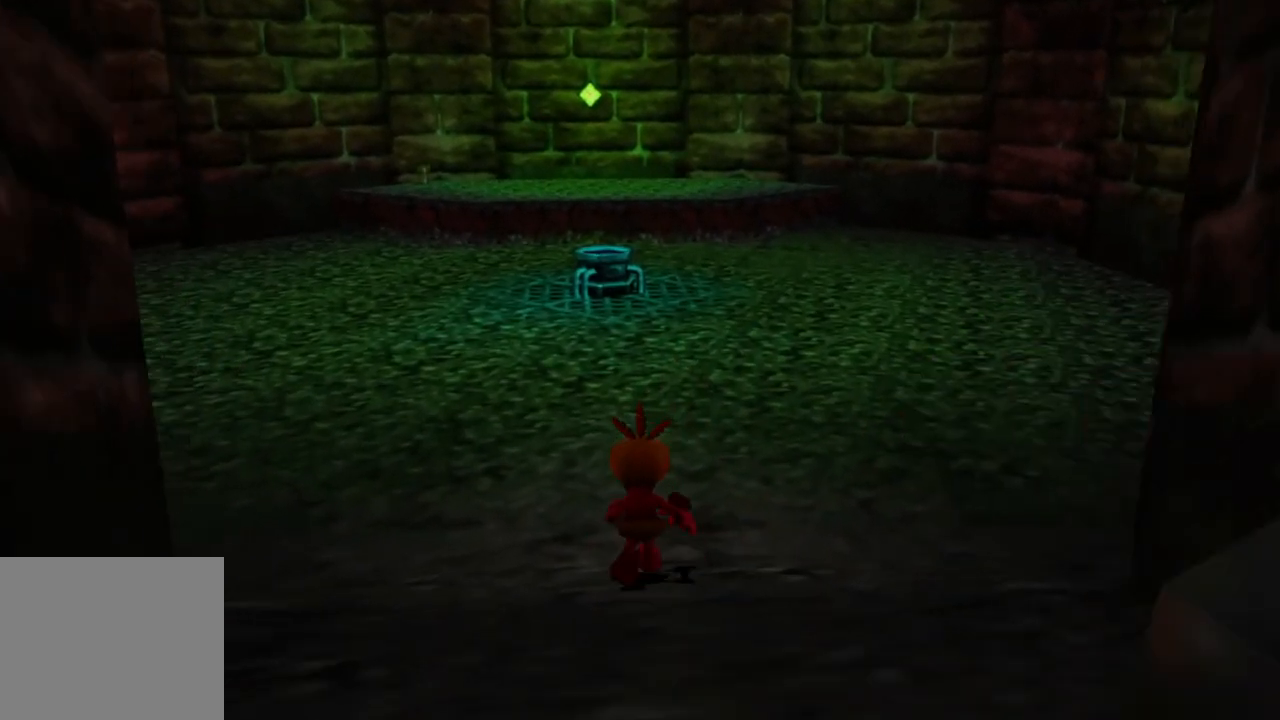
{"buttons": [], "left_stick": "up", "right_stick": "up-left", "events": []}
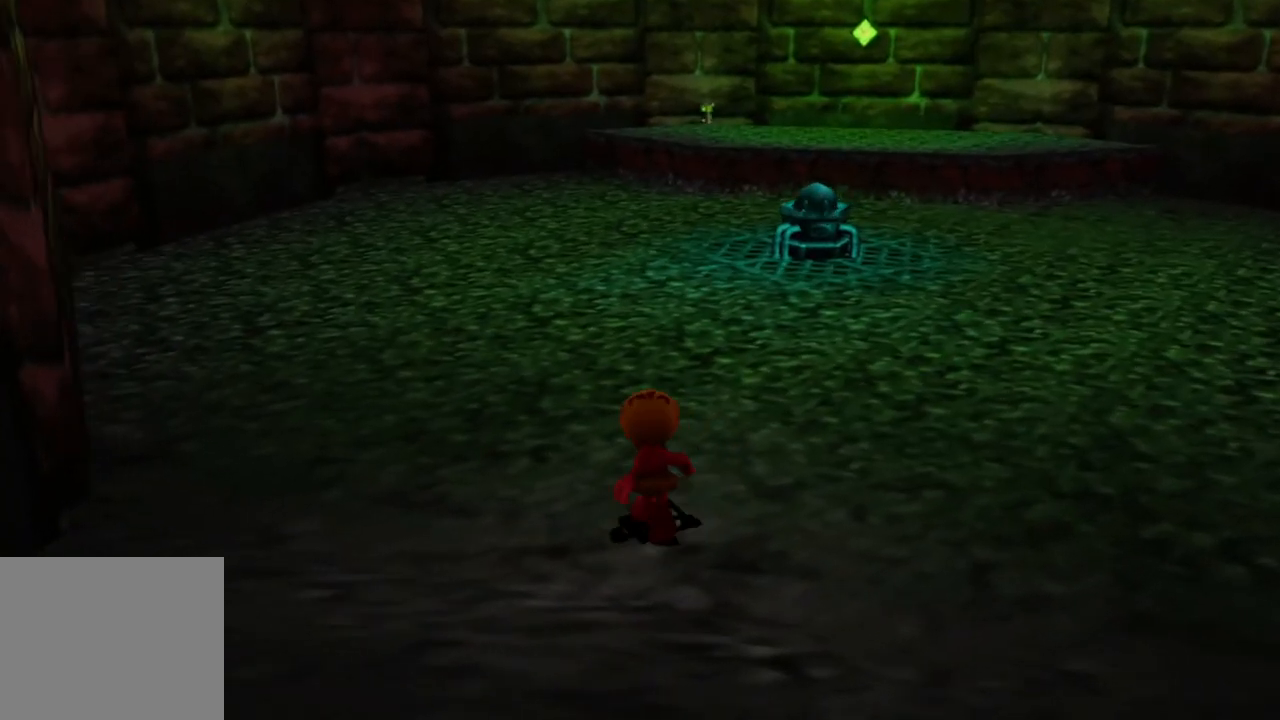
{"buttons": [], "left_stick": "up", "right_stick": "center", "events": [[500, "right_stick", "center"]]}
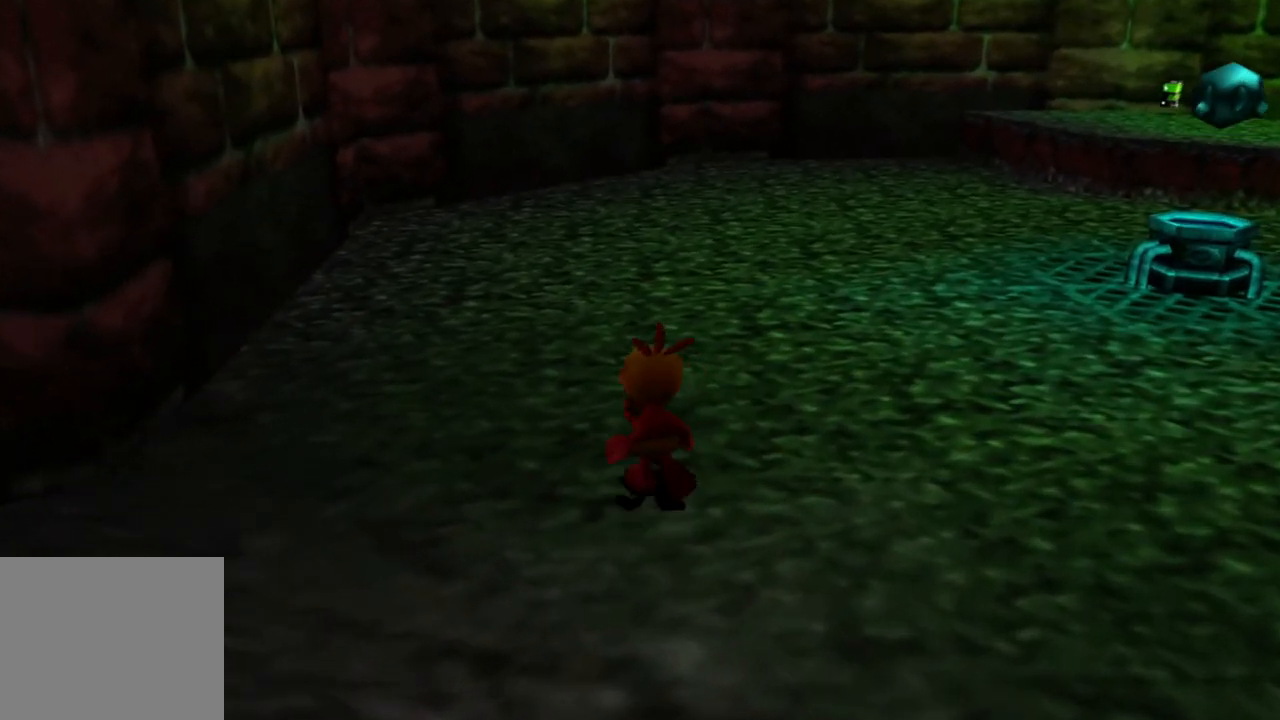
{"buttons": [], "left_stick": "right", "right_stick": "right", "events": [[200, "right_stick", "right"], [250, "left_stick", "center"], [383, "left_stick", "right"]]}
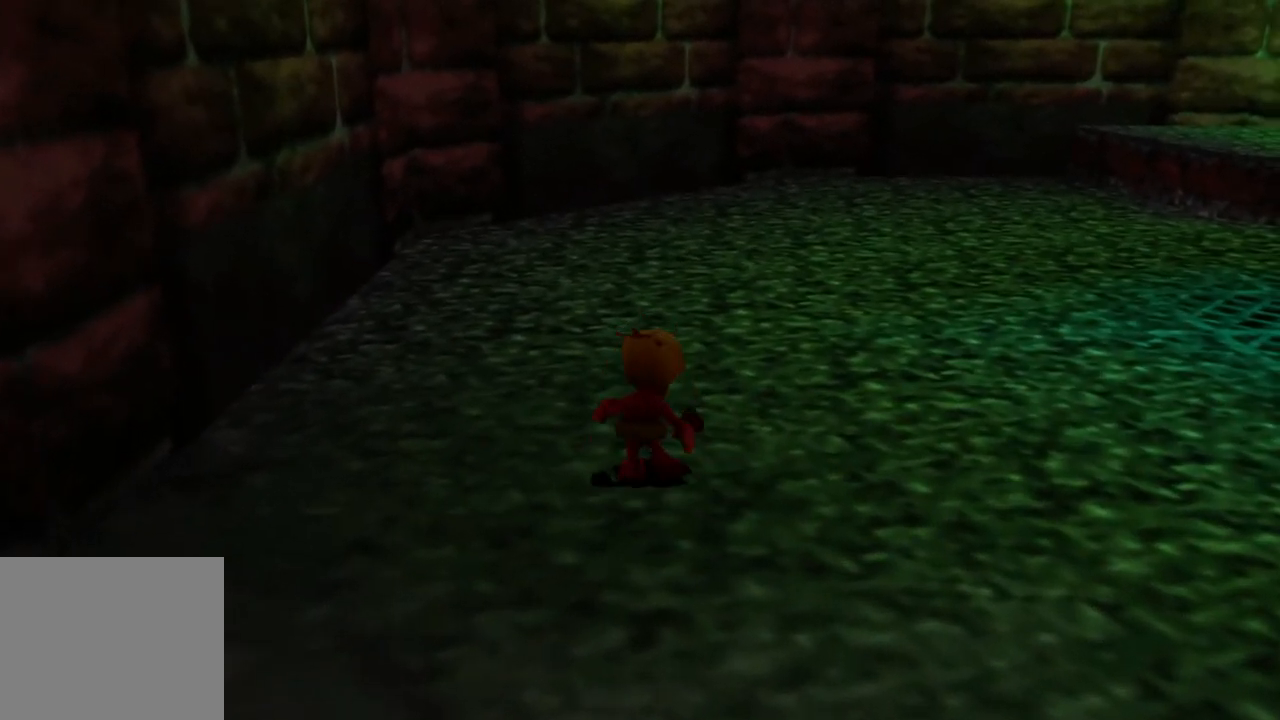
{"buttons": [], "left_stick": "up", "right_stick": "center", "events": [[200, "left_stick", "up-right"], [350, "left_stick", "up"], [350, "right_stick", "center"]]}
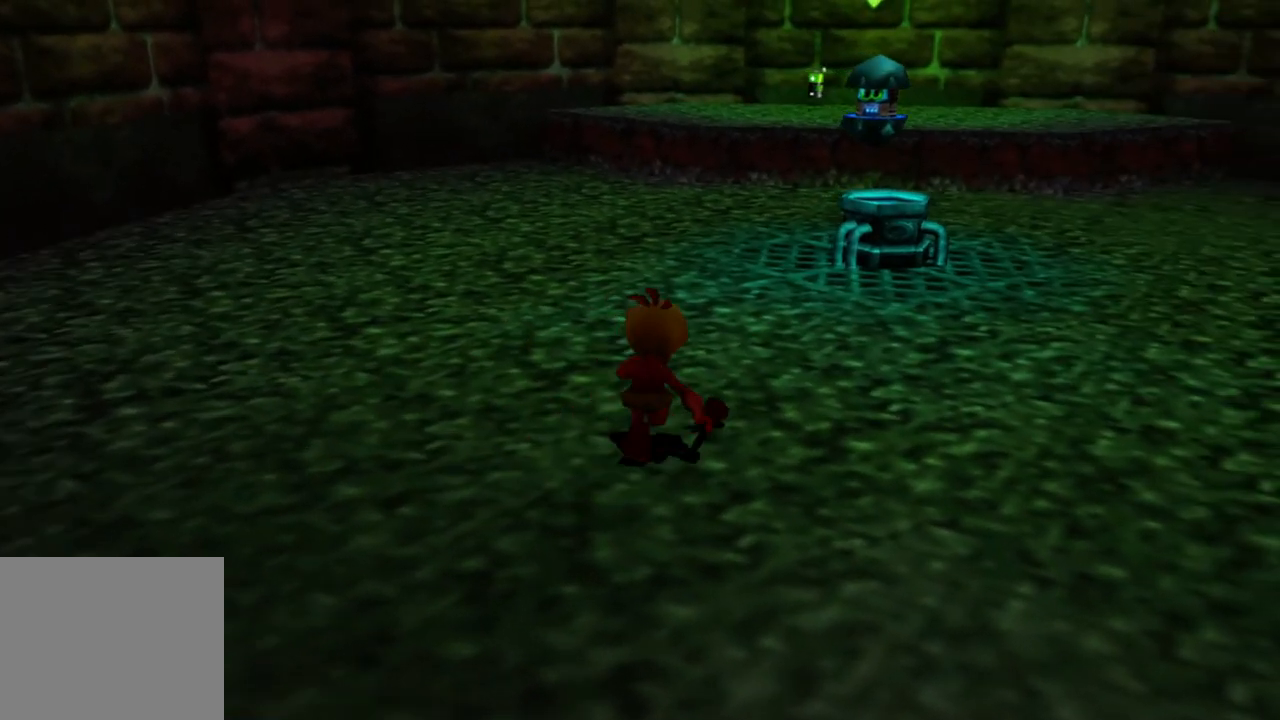
{"buttons": [], "left_stick": "right", "right_stick": "right", "events": [[100, "left_stick", "up-right"], [150, "right_stick", "right"], [200, "left_stick", "right"]]}
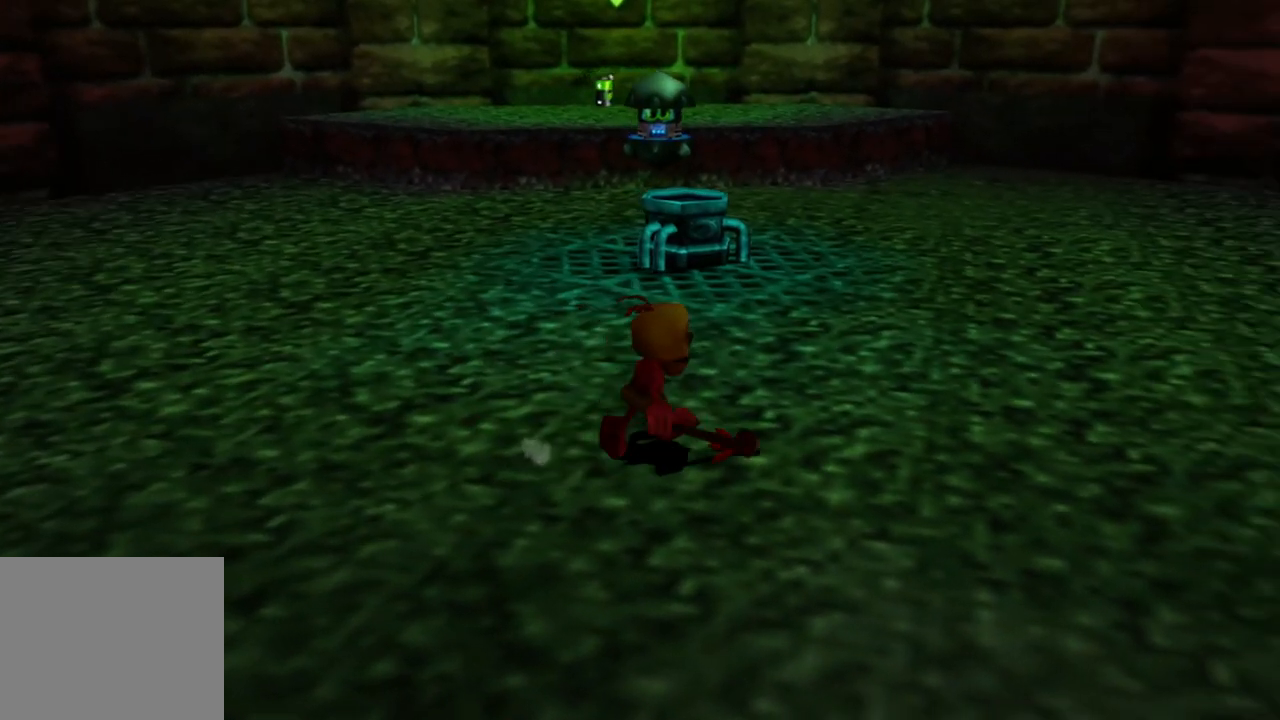
{"buttons": [], "left_stick": "right", "right_stick": "right", "events": []}
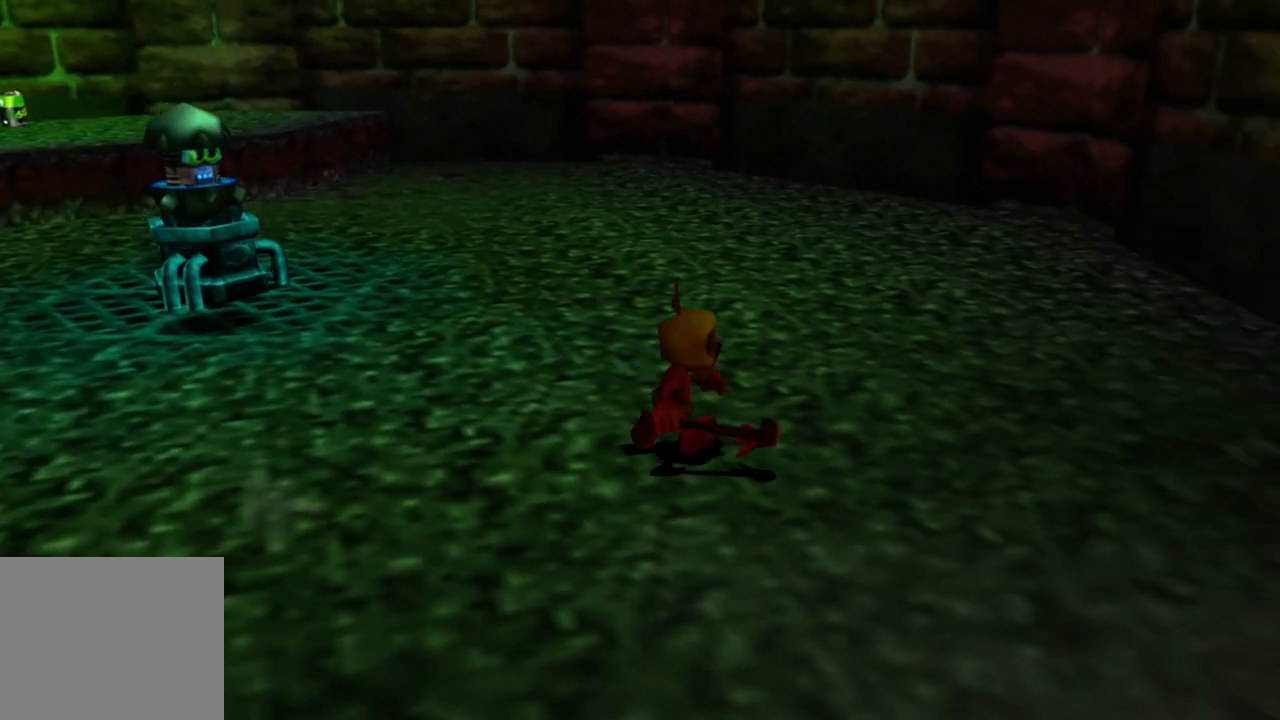
{"buttons": [], "left_stick": "right", "right_stick": "right", "events": []}
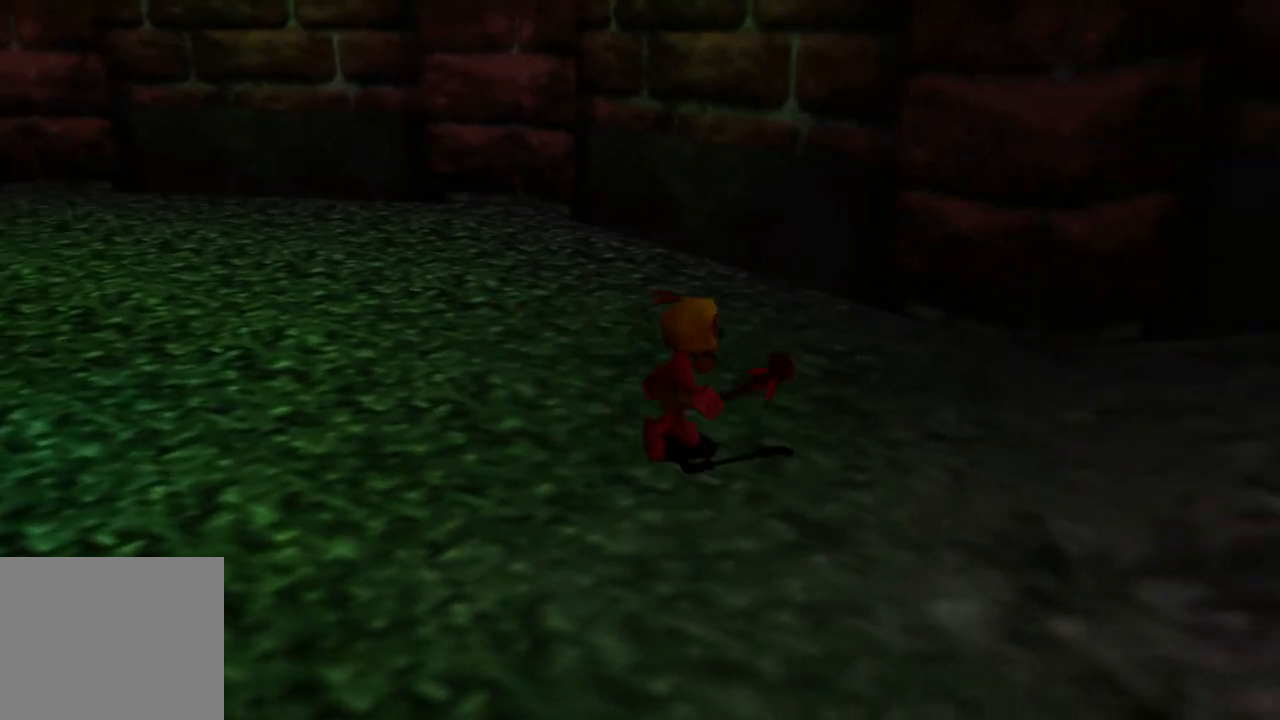
{"buttons": [], "left_stick": "right", "right_stick": "right", "events": []}
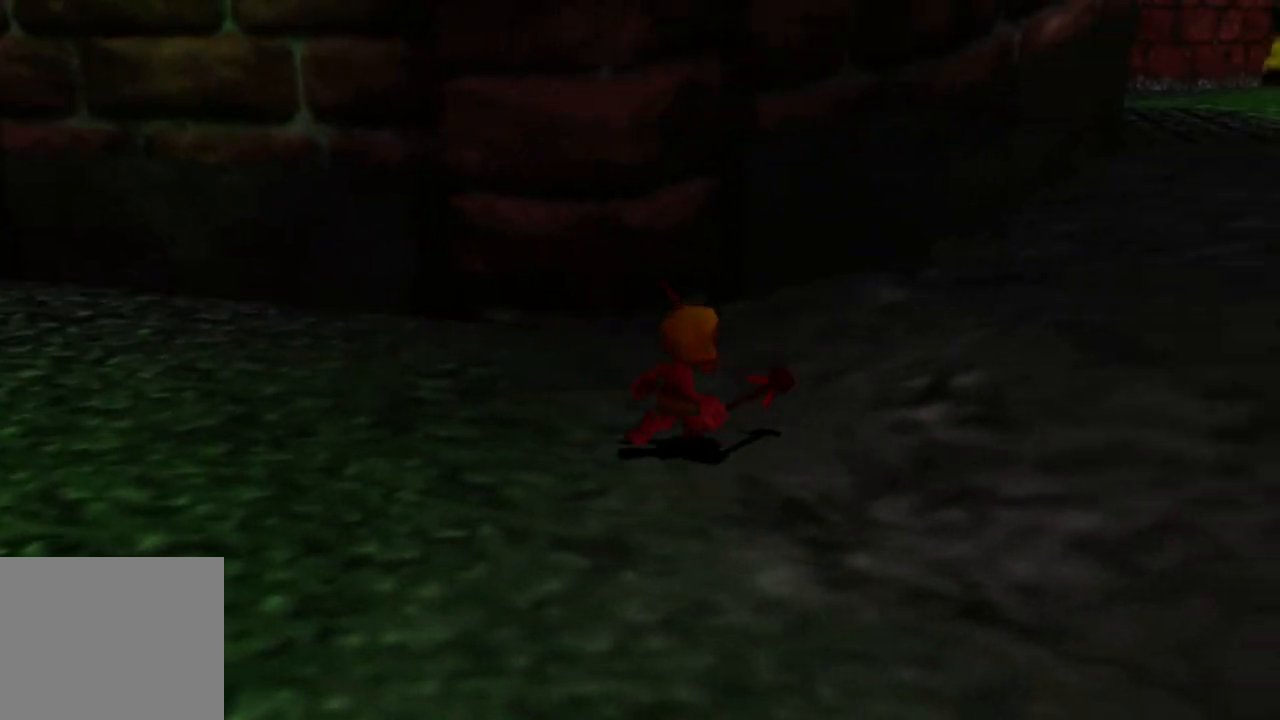
{"buttons": [], "left_stick": "up-right", "right_stick": "center", "events": [[50, "left_stick", "up-right"], [433, "right_stick", "center"]]}
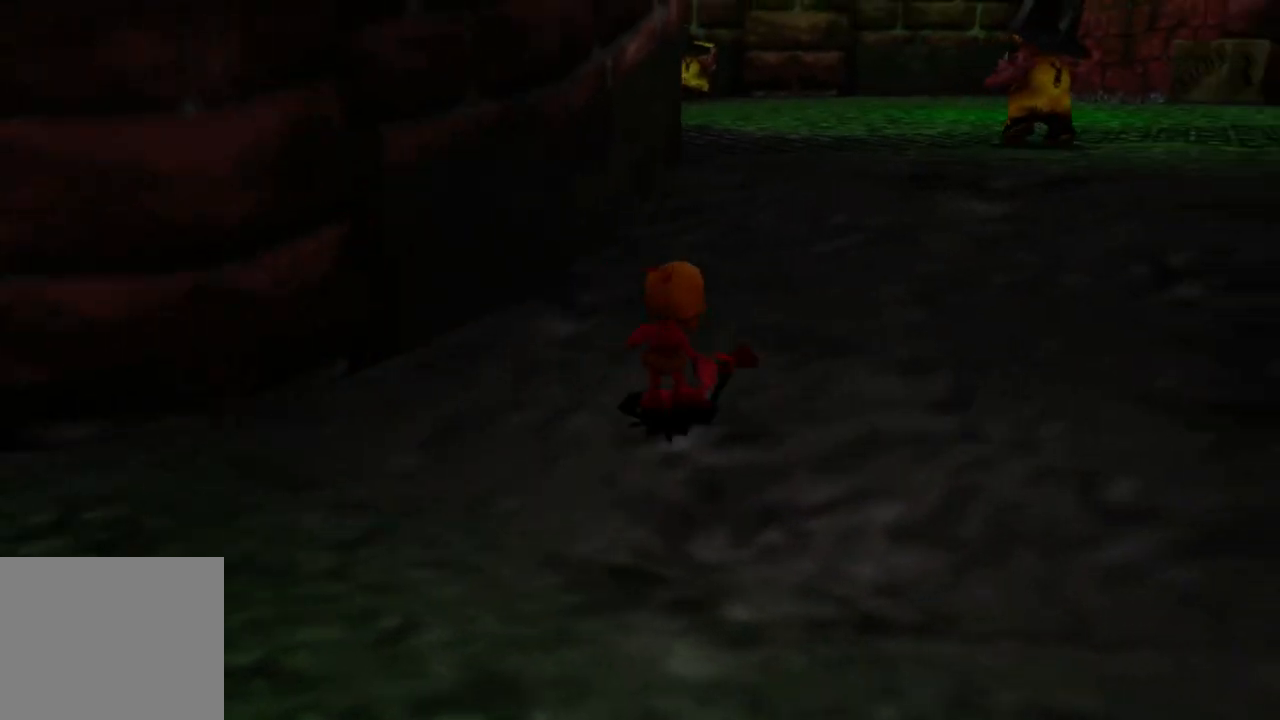
{"buttons": [], "left_stick": "up-right", "right_stick": "center", "events": []}
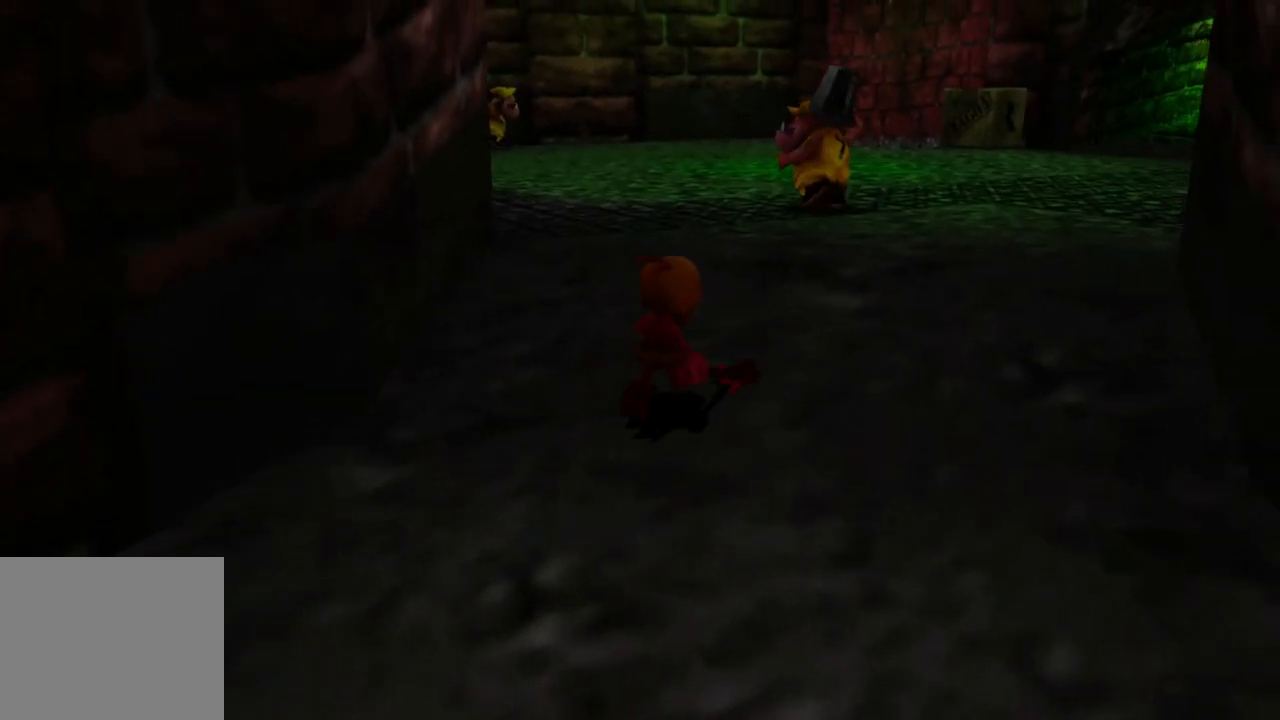
{"buttons": [], "left_stick": "up-right", "right_stick": "center", "events": []}
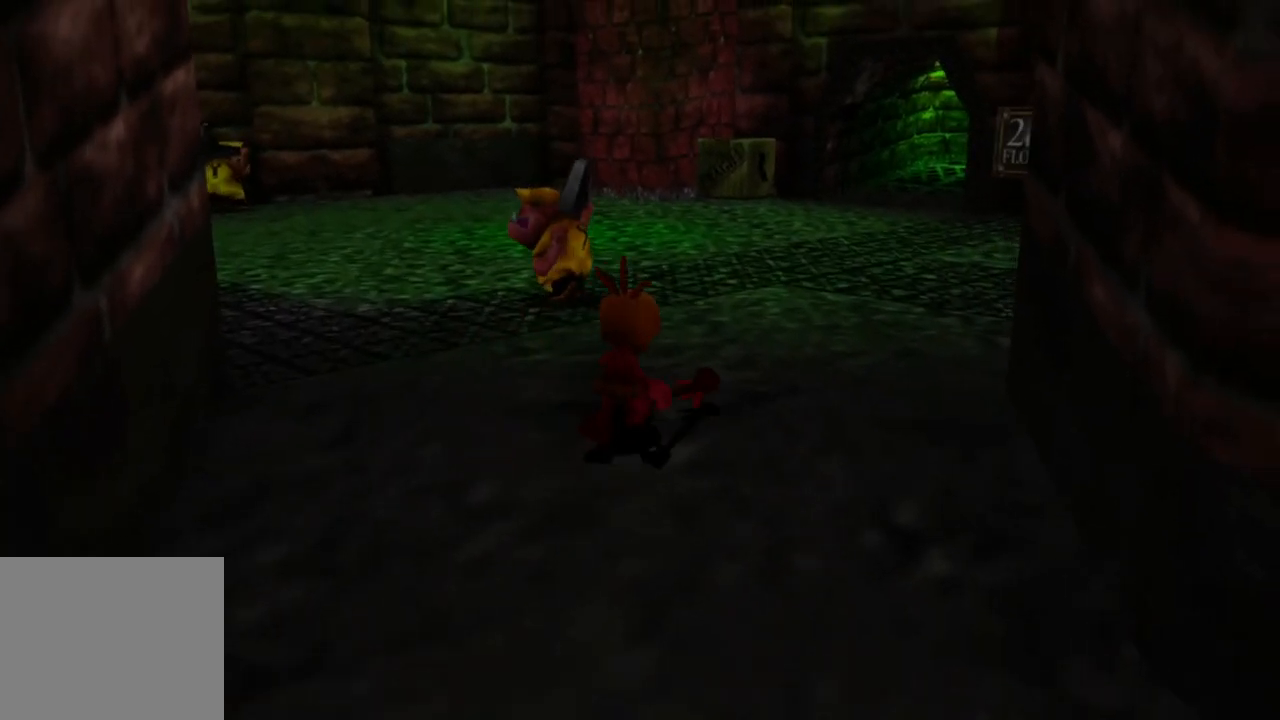
{"buttons": [], "left_stick": "up", "right_stick": "center", "events": [[300, "left_stick", "up"]]}
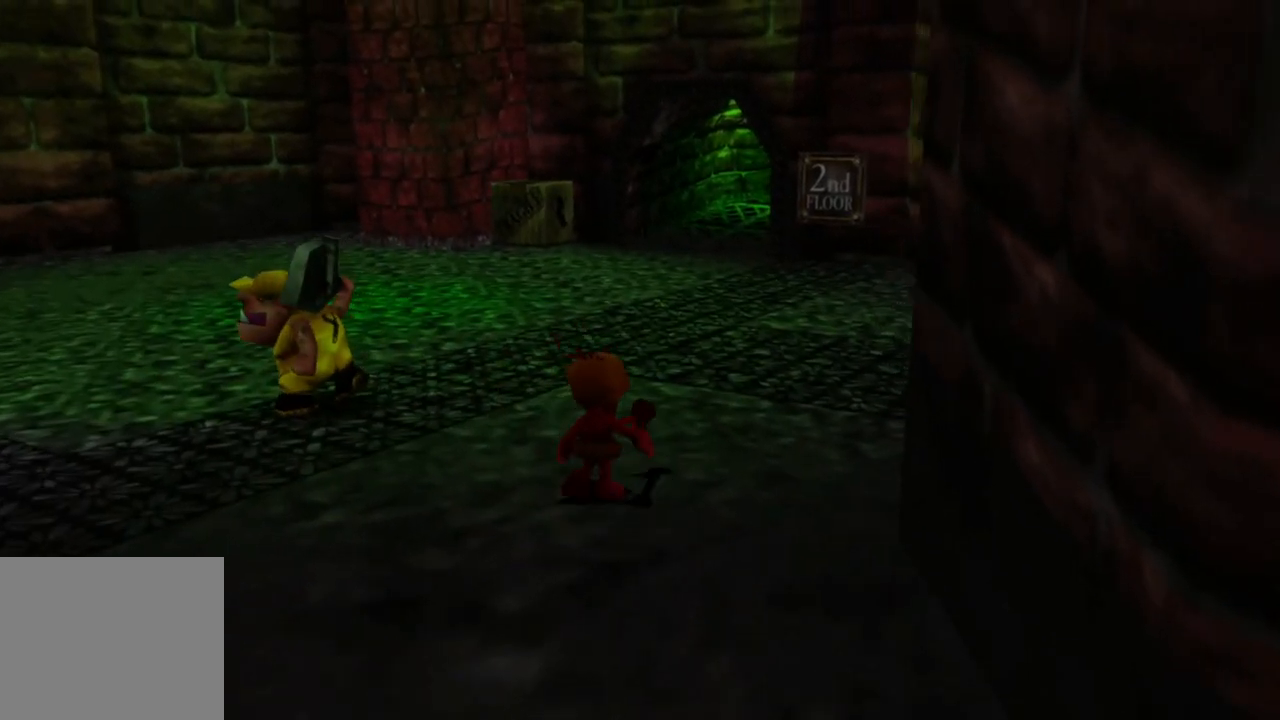
{"buttons": [], "left_stick": "up", "right_stick": "center", "events": []}